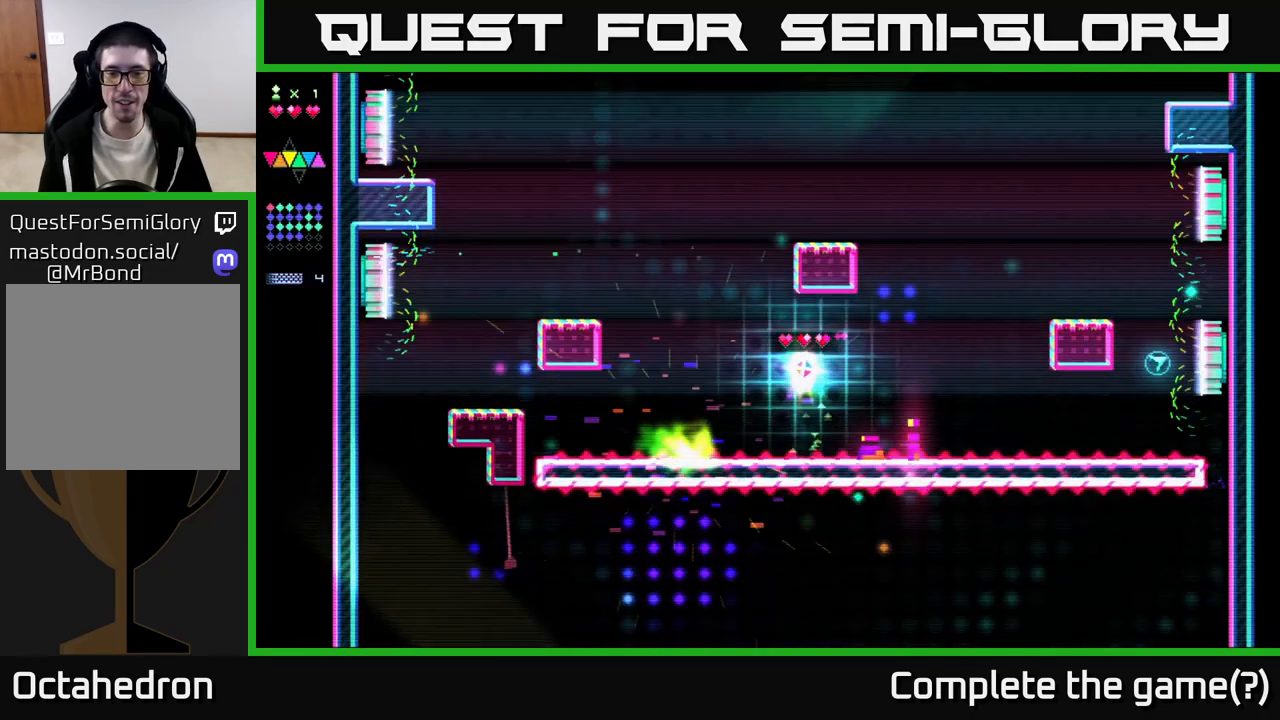
Gameplay with a controller (Xbox layout); each line is a JSON object with the inputs held at the frame after it. "events" lists button and stick changes between this image and that frame as [ms after this image, input, new state], when the widget could be followed in between. Not read: left_stick.
{"buttons": [], "right_stick": "center", "events": []}
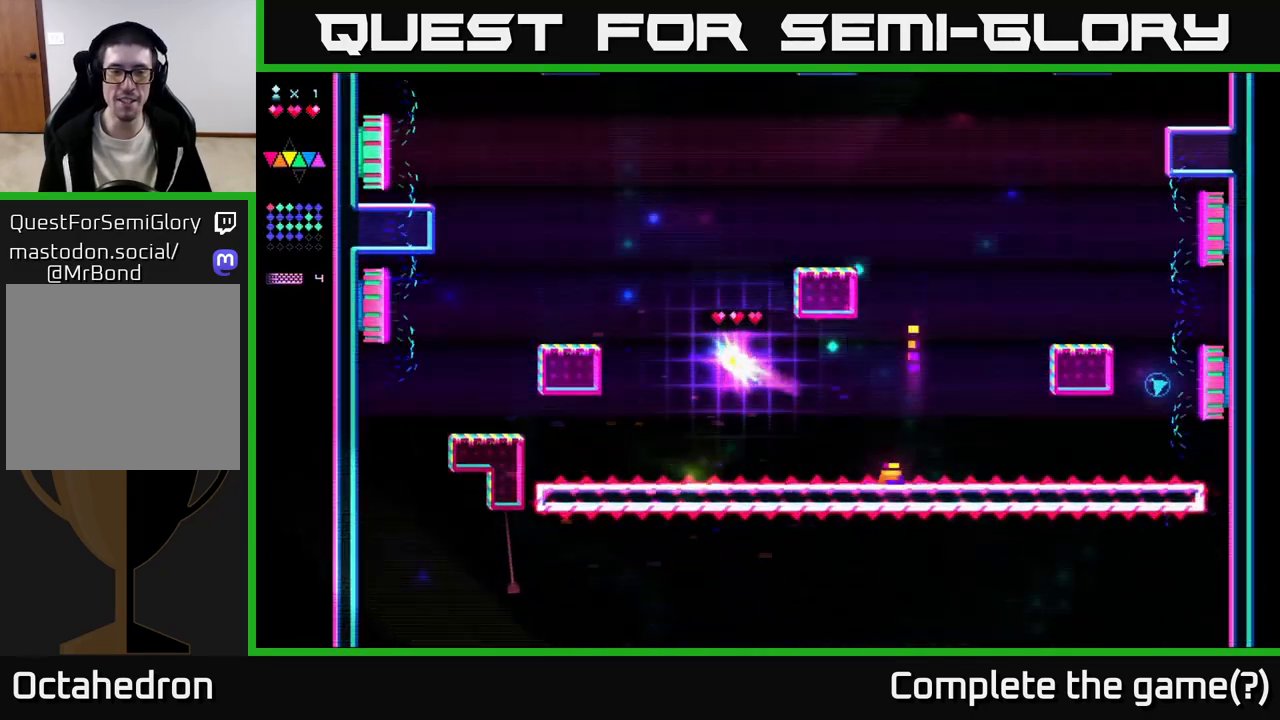
{"buttons": [], "right_stick": "center", "events": []}
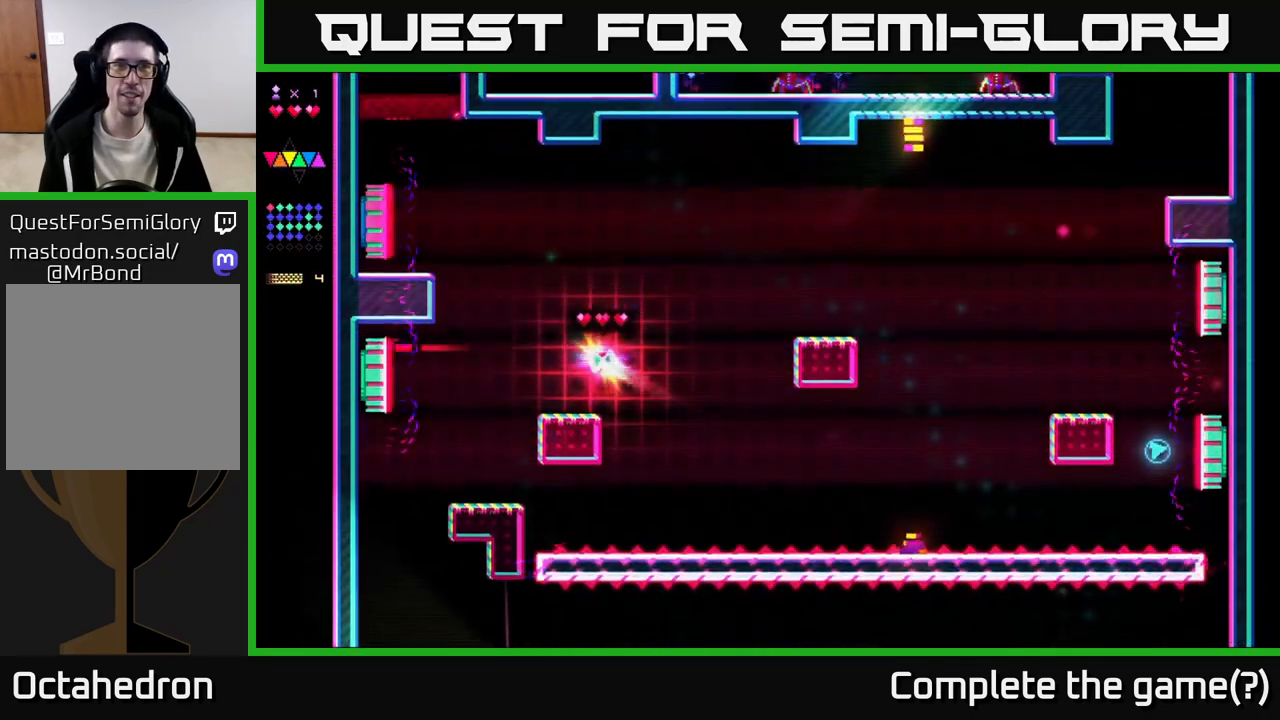
{"buttons": ["DPAD_RIGHT"], "right_stick": "center", "events": [[400, "DPAD_RIGHT", "down"]]}
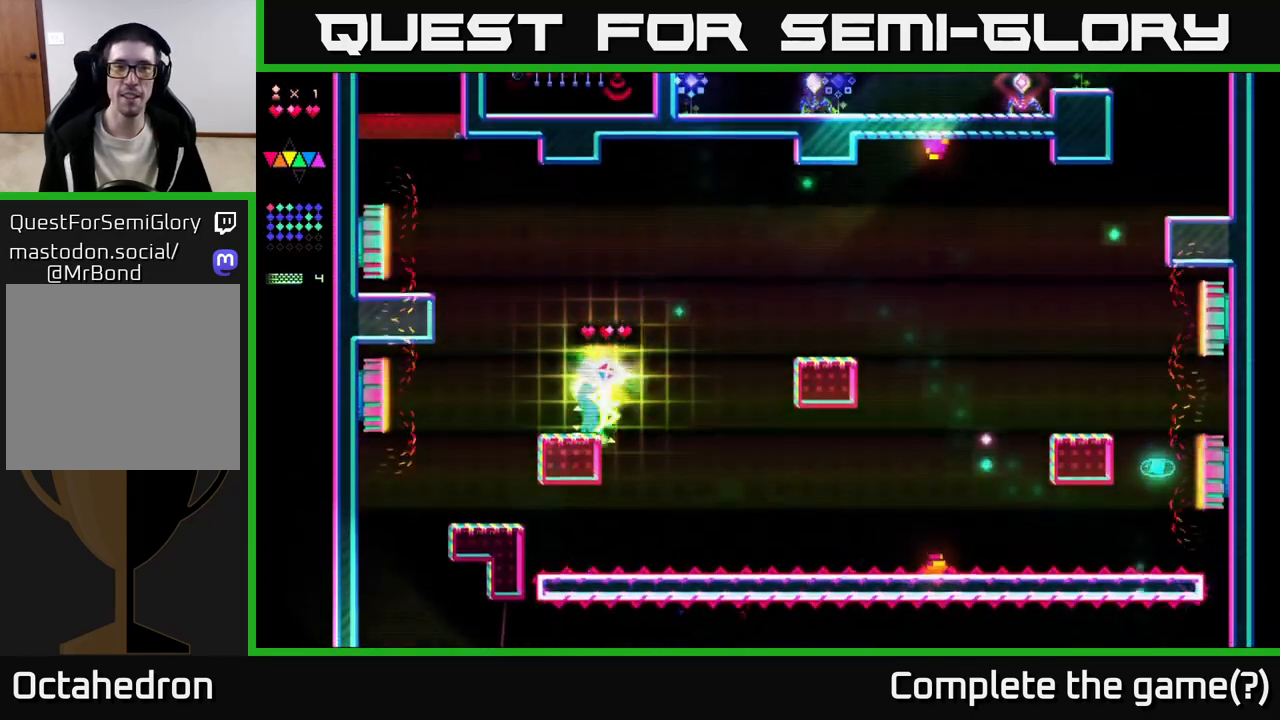
{"buttons": ["A", "DPAD_RIGHT"], "right_stick": "center", "events": [[117, "A", "down"]]}
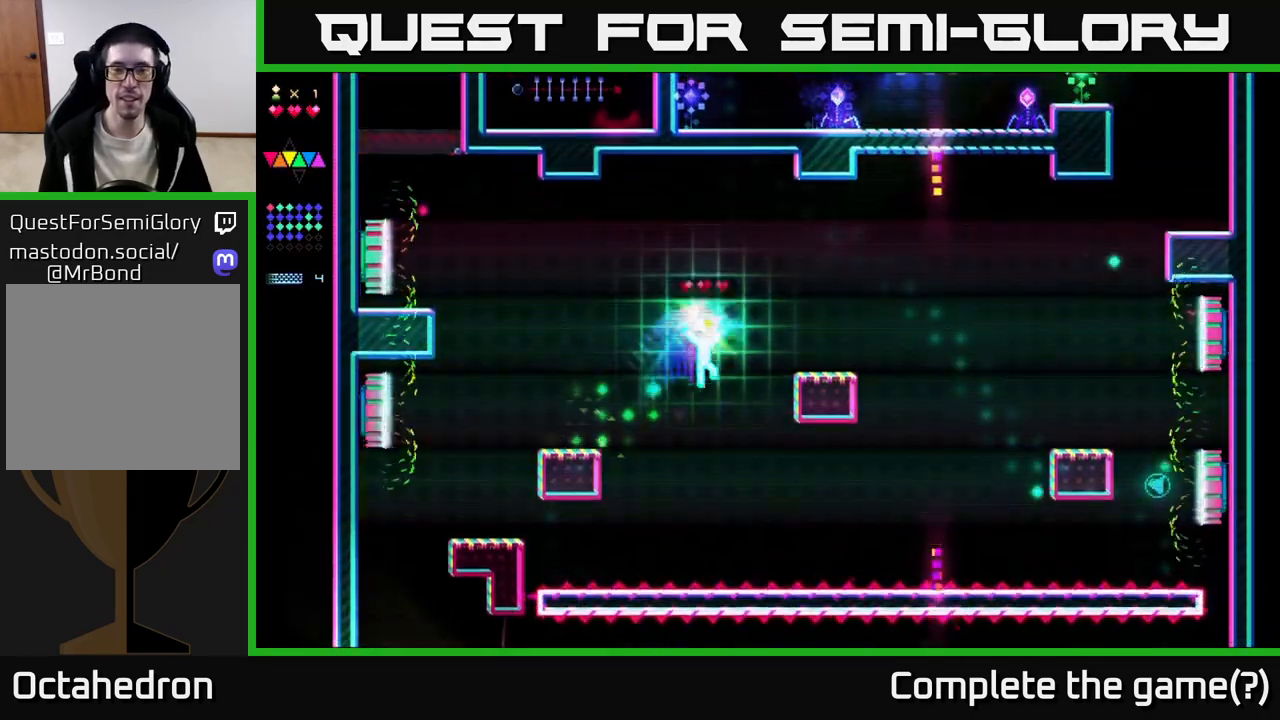
{"buttons": ["A", "DPAD_RIGHT"], "right_stick": "center", "events": [[67, "A", "up"], [83, "R2", "down"], [167, "DPAD_RIGHT", "up"], [267, "A", "down"], [267, "R2", "up"], [317, "DPAD_RIGHT", "down"]]}
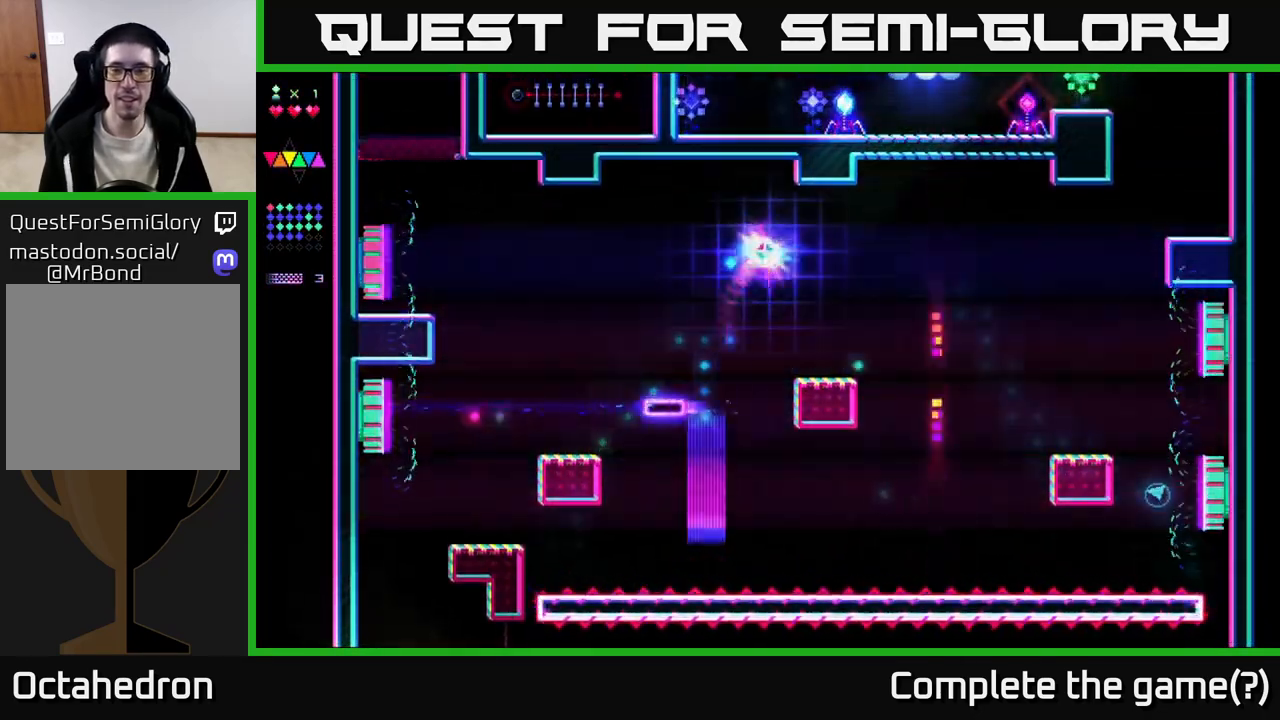
{"buttons": ["DPAD_RIGHT"], "right_stick": "center", "events": [[33, "A", "up"], [267, "DPAD_RIGHT", "up"], [467, "DPAD_RIGHT", "down"]]}
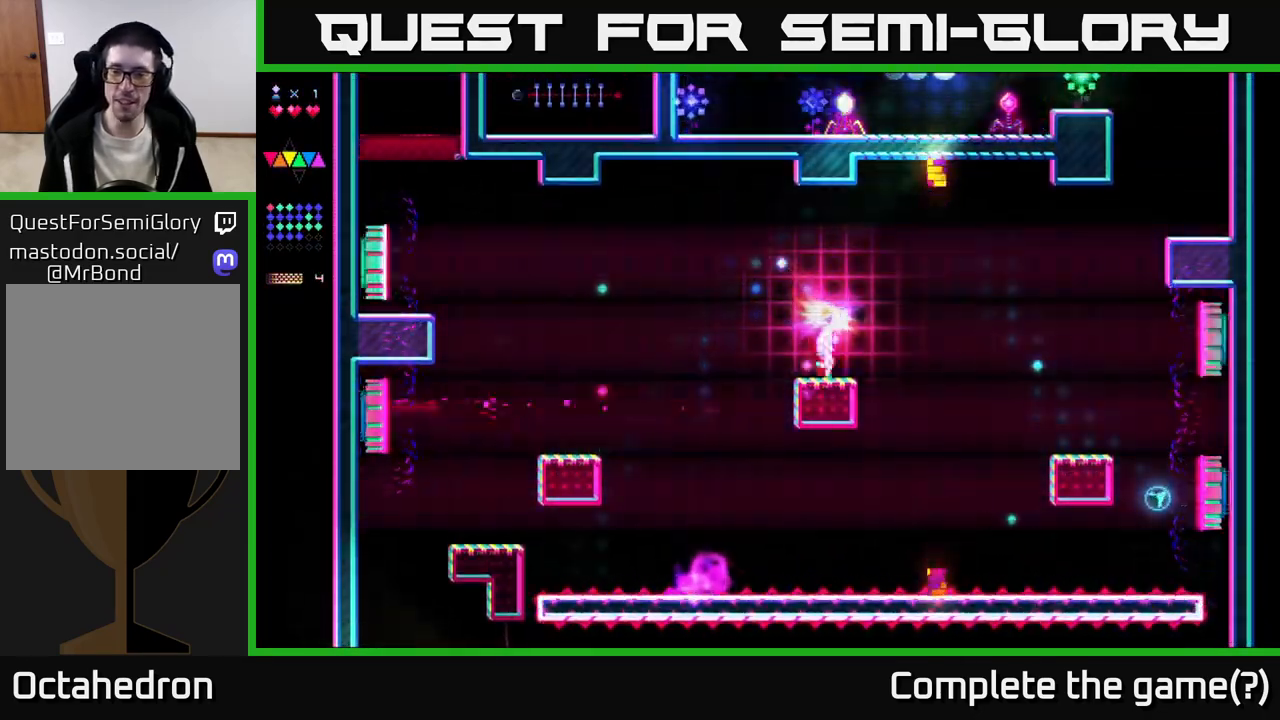
{"buttons": ["A", "DPAD_RIGHT"], "right_stick": "center", "events": [[283, "A", "down"]]}
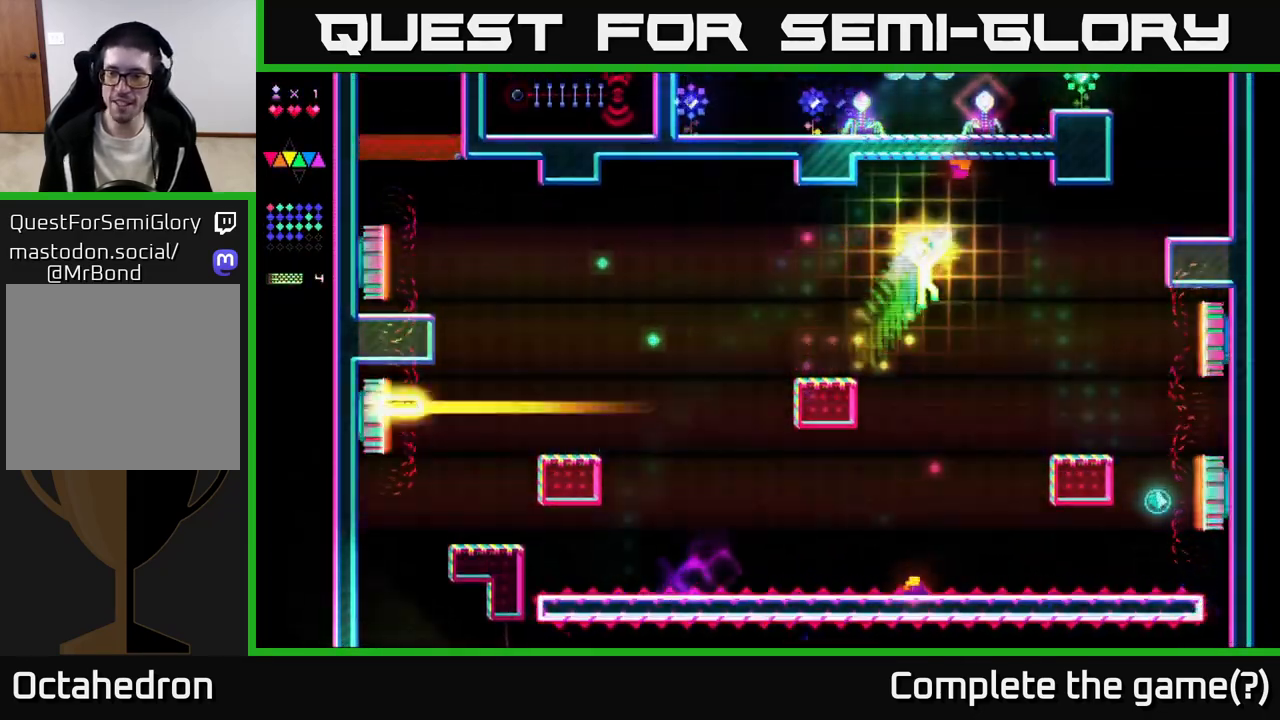
{"buttons": ["A", "DPAD_RIGHT"], "right_stick": "center", "events": [[267, "A", "up"], [383, "R2", "down"], [483, "A", "down"], [500, "R2", "up"]]}
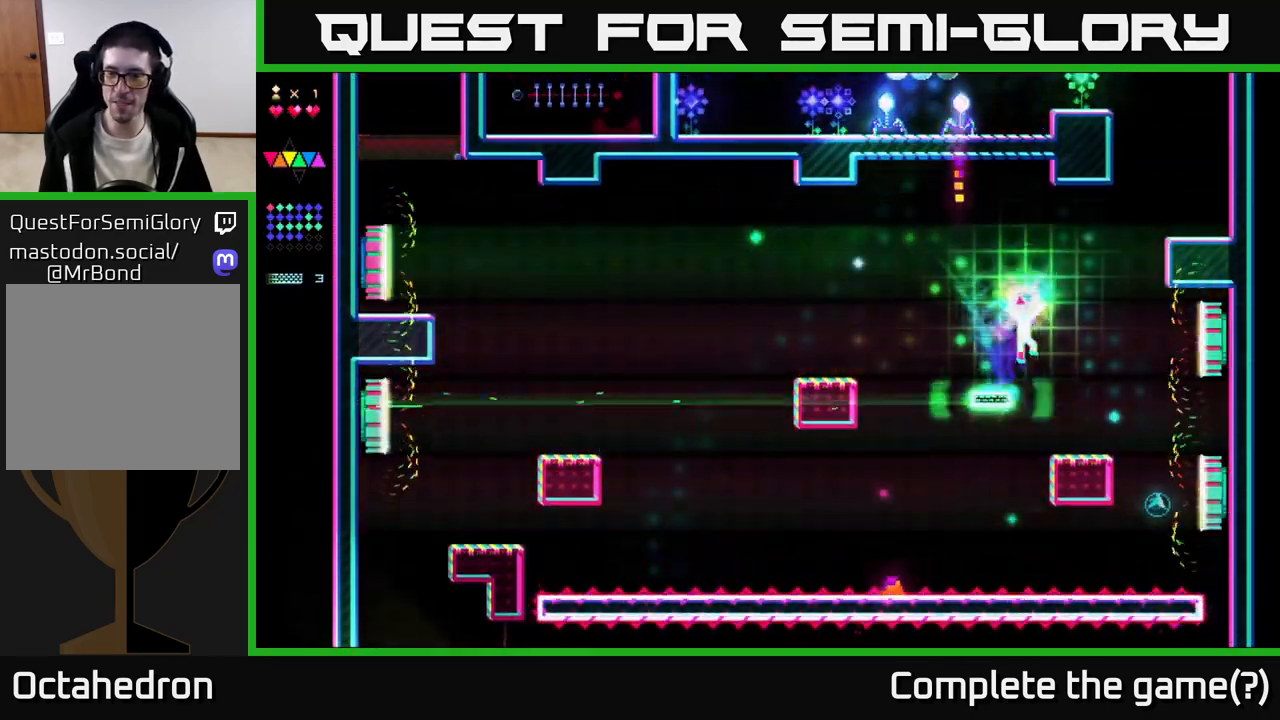
{"buttons": [], "right_stick": "center", "events": [[117, "A", "up"], [317, "DPAD_RIGHT", "up"]]}
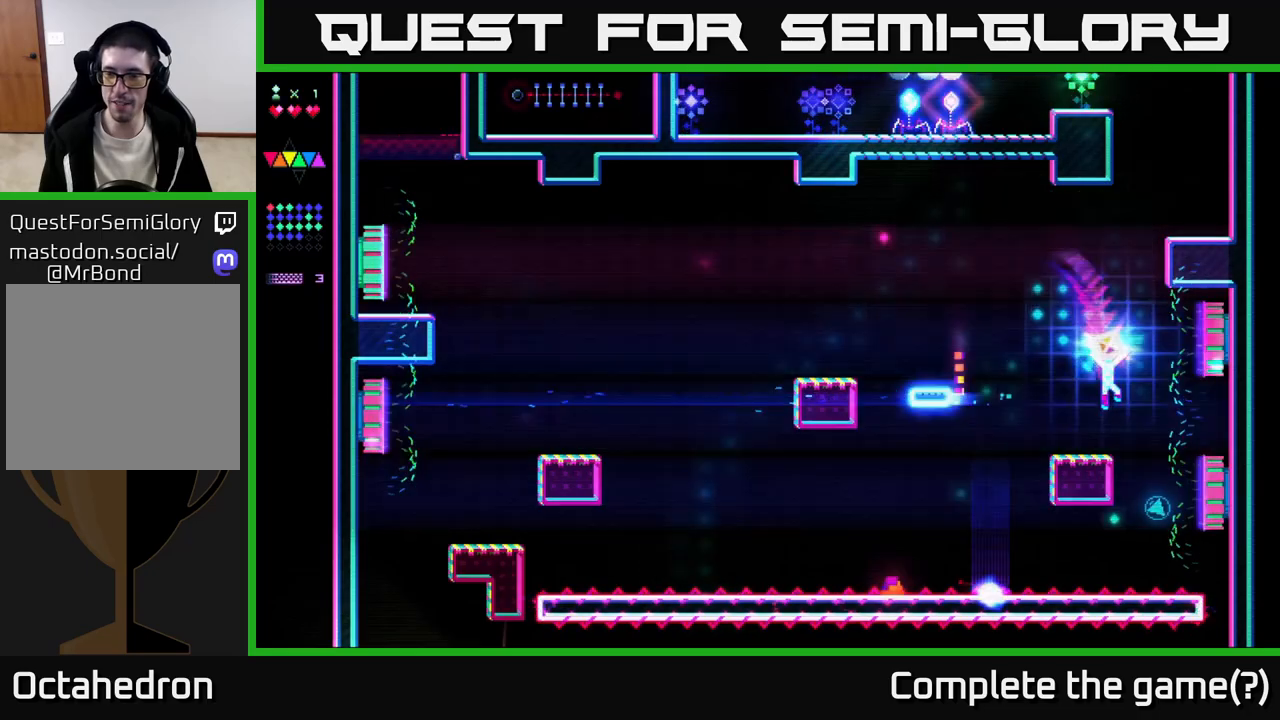
{"buttons": [], "right_stick": "center", "events": [[183, "A", "down"], [283, "DPAD_RIGHT", "down"], [300, "A", "up"], [450, "DPAD_RIGHT", "up"]]}
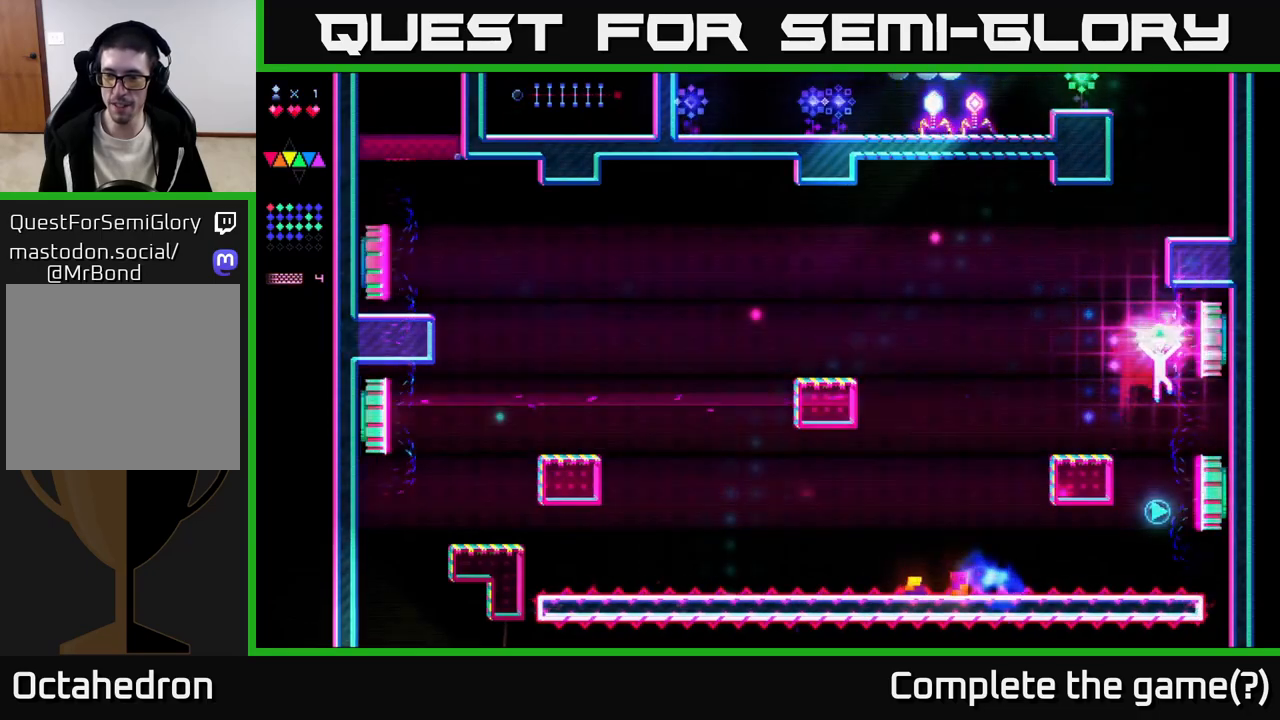
{"buttons": ["A", "DPAD_LEFT"], "right_stick": "center", "events": [[217, "DPAD_LEFT", "down"], [300, "R2", "down"], [367, "A", "down"], [450, "R2", "up"]]}
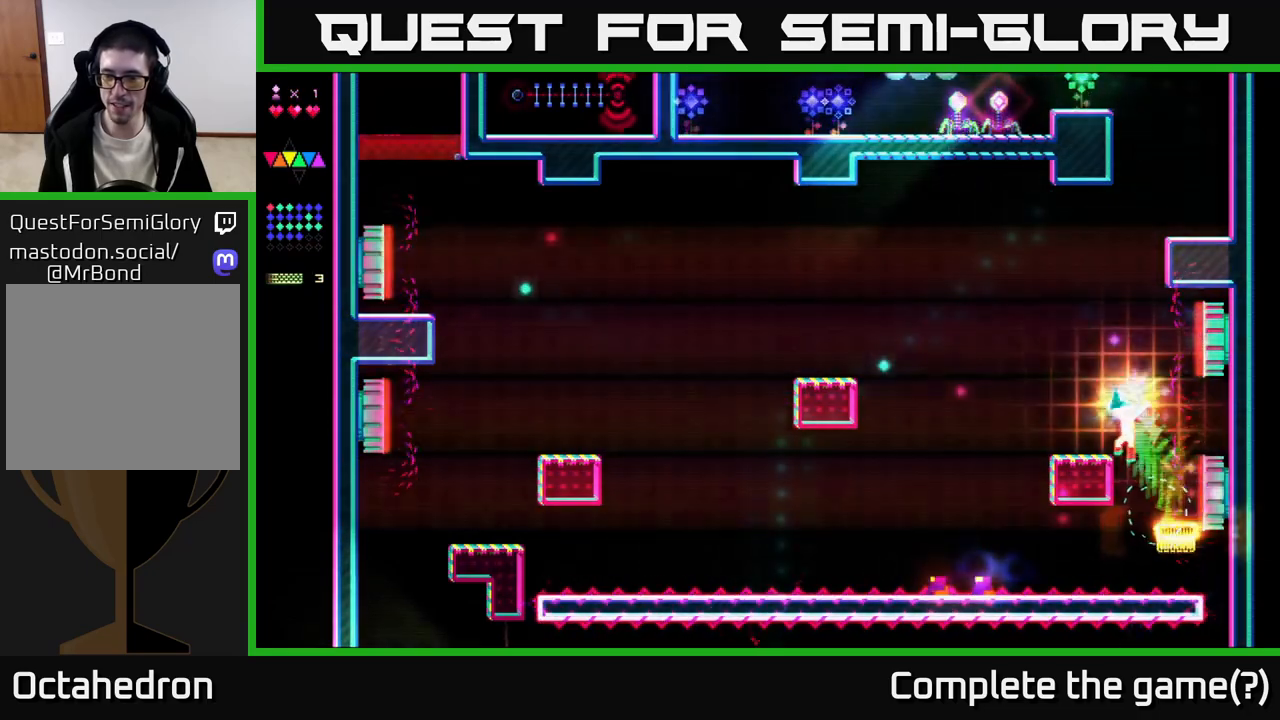
{"buttons": [], "right_stick": "center", "events": [[233, "A", "up"], [267, "DPAD_LEFT", "up"], [383, "DPAD_RIGHT", "down"], [450, "DPAD_RIGHT", "up"]]}
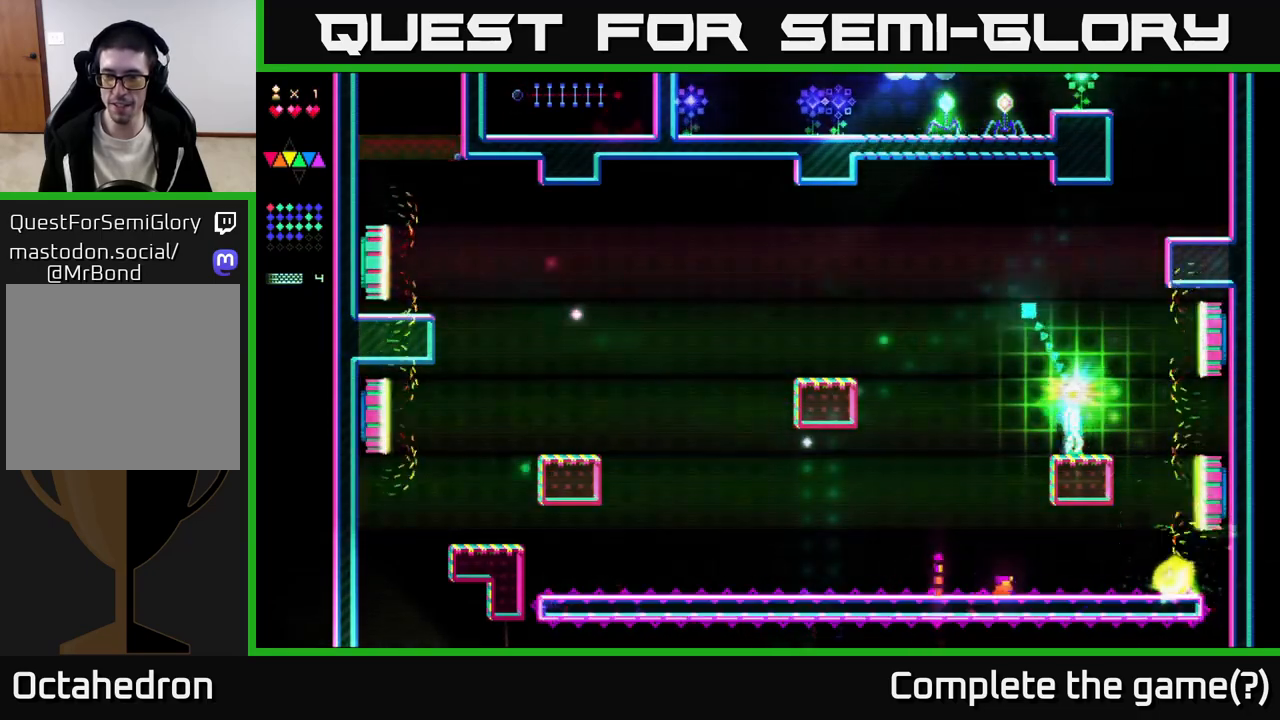
{"buttons": [], "right_stick": "center", "events": [[133, "A", "down"], [500, "A", "up"]]}
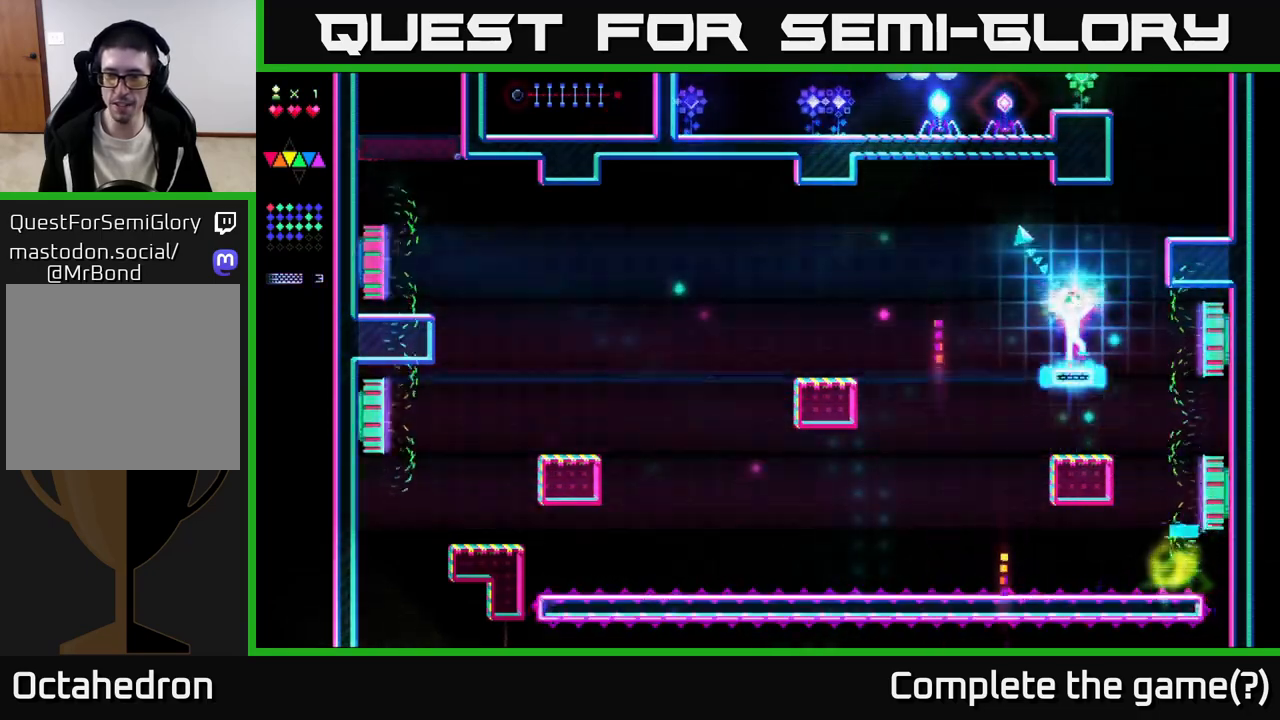
{"buttons": ["A"], "right_stick": "center", "events": [[17, "R2", "down"], [200, "R2", "up"], [233, "A", "down"]]}
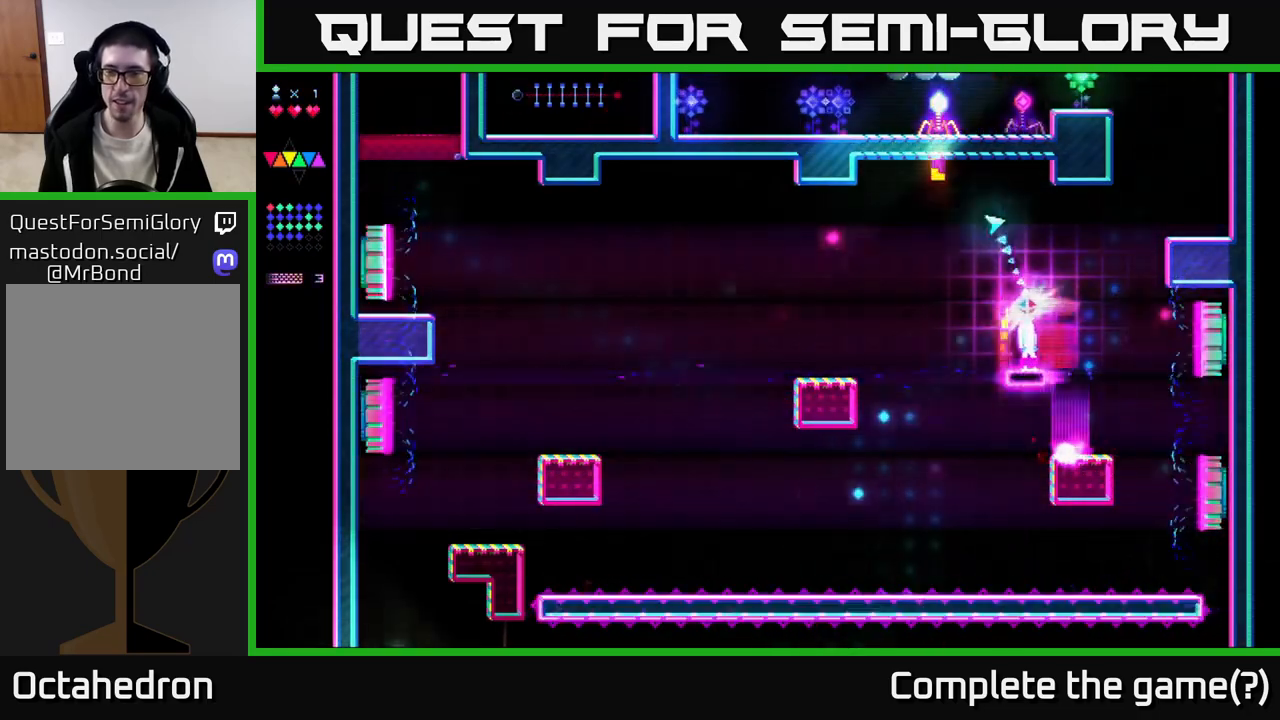
{"buttons": ["R2", "DPAD_RIGHT"], "right_stick": "center", "events": [[50, "A", "up"], [117, "A", "down"], [233, "DPAD_RIGHT", "down"], [483, "A", "up"], [483, "R2", "down"]]}
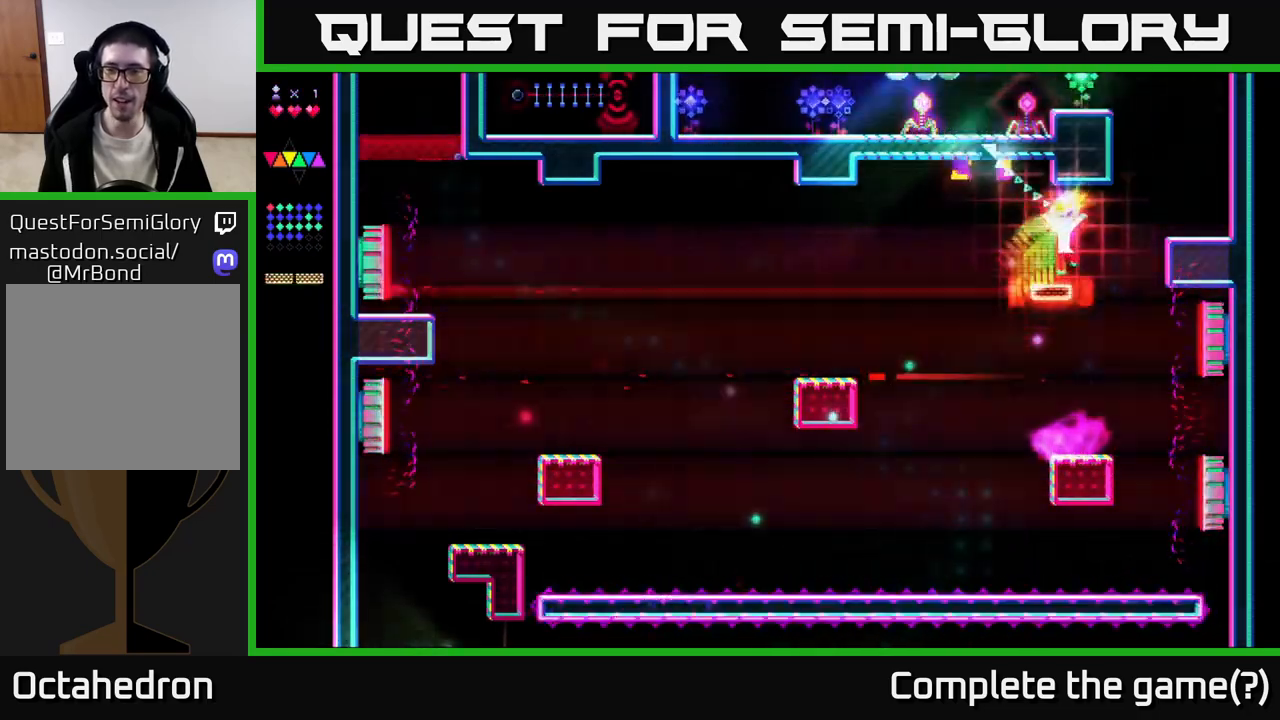
{"buttons": ["A", "DPAD_LEFT"], "right_stick": "center", "events": [[67, "DPAD_RIGHT", "up"], [300, "R2", "up"], [317, "A", "down"], [350, "DPAD_RIGHT", "down"], [467, "DPAD_RIGHT", "up"], [500, "DPAD_LEFT", "down"]]}
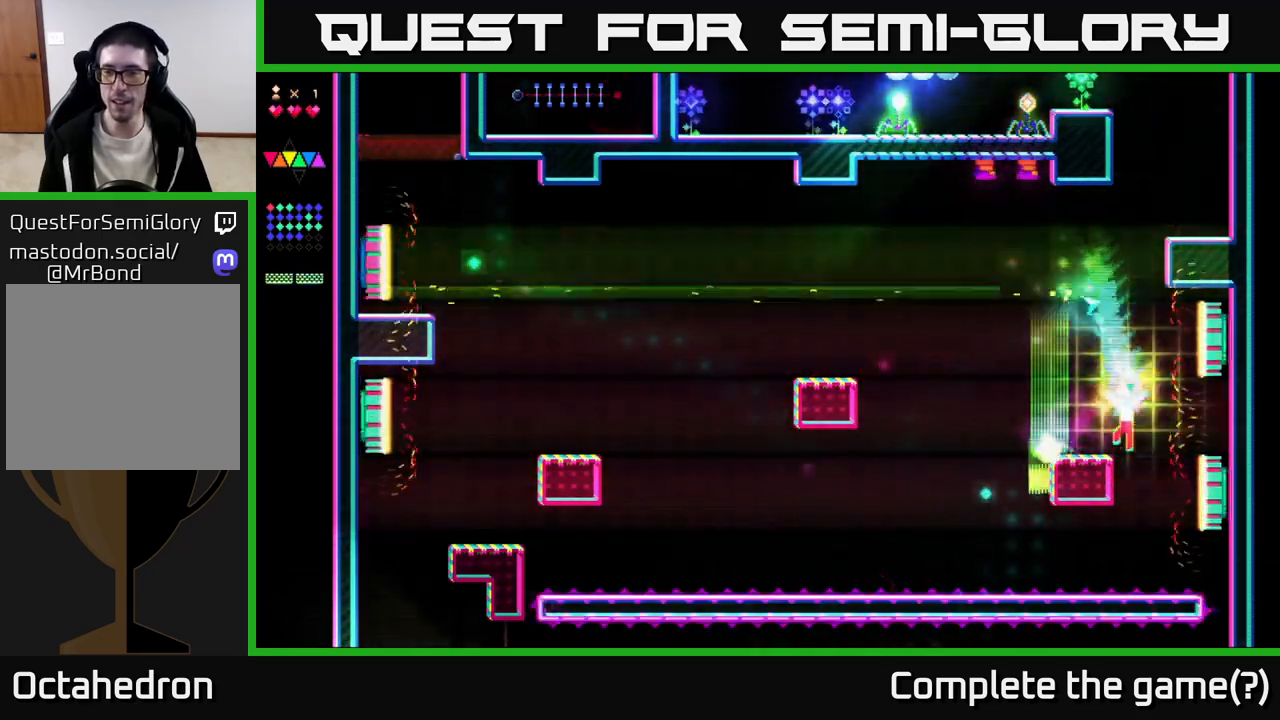
{"buttons": [], "right_stick": "center", "events": [[17, "A", "up"], [83, "R2", "down"], [200, "DPAD_LEFT", "up"], [250, "R2", "up"], [283, "A", "down"], [450, "A", "up"]]}
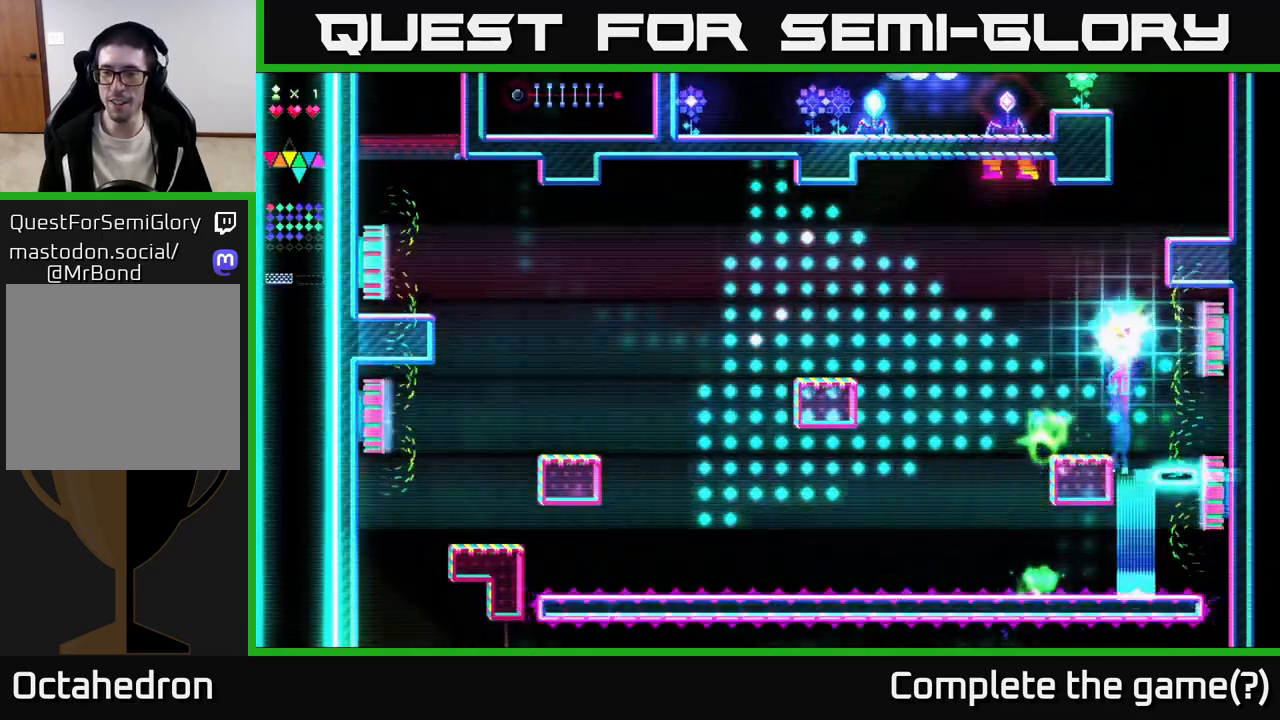
{"buttons": ["A"], "right_stick": "center", "events": [[50, "DPAD_LEFT", "down"], [200, "DPAD_LEFT", "up"], [483, "A", "down"]]}
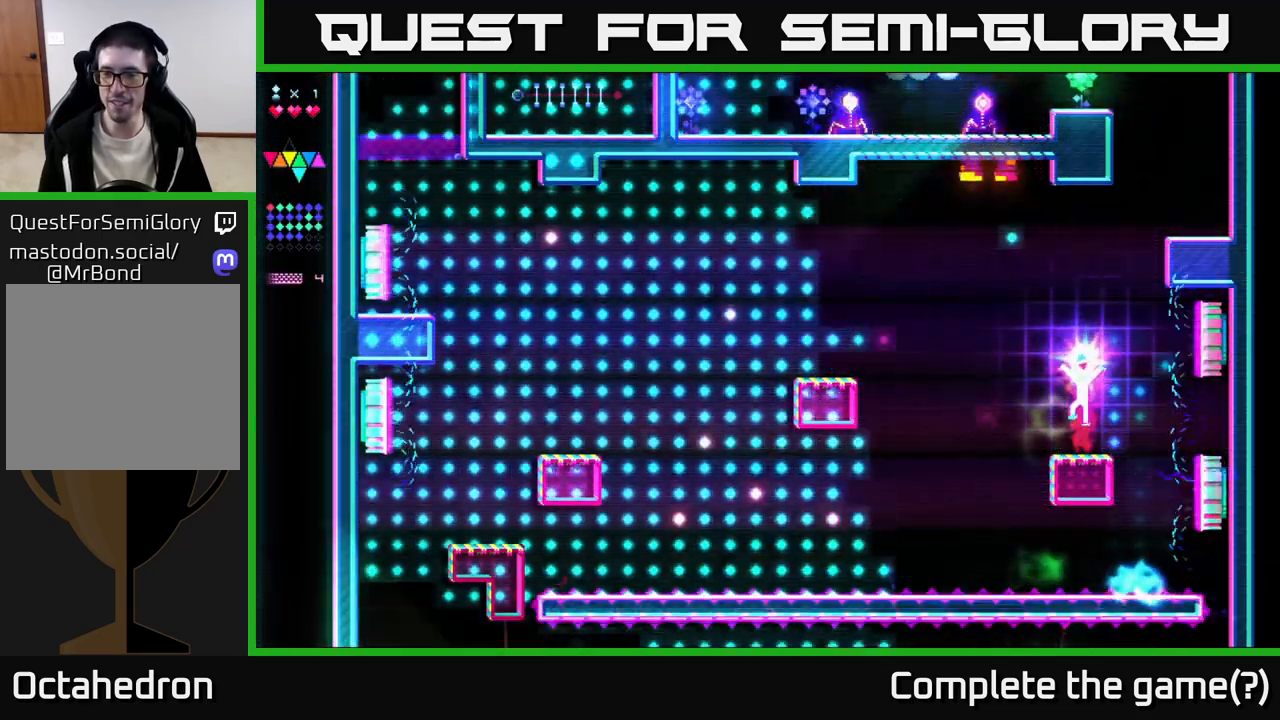
{"buttons": ["R2"], "right_stick": "center", "events": [[317, "A", "up"], [317, "R2", "down"]]}
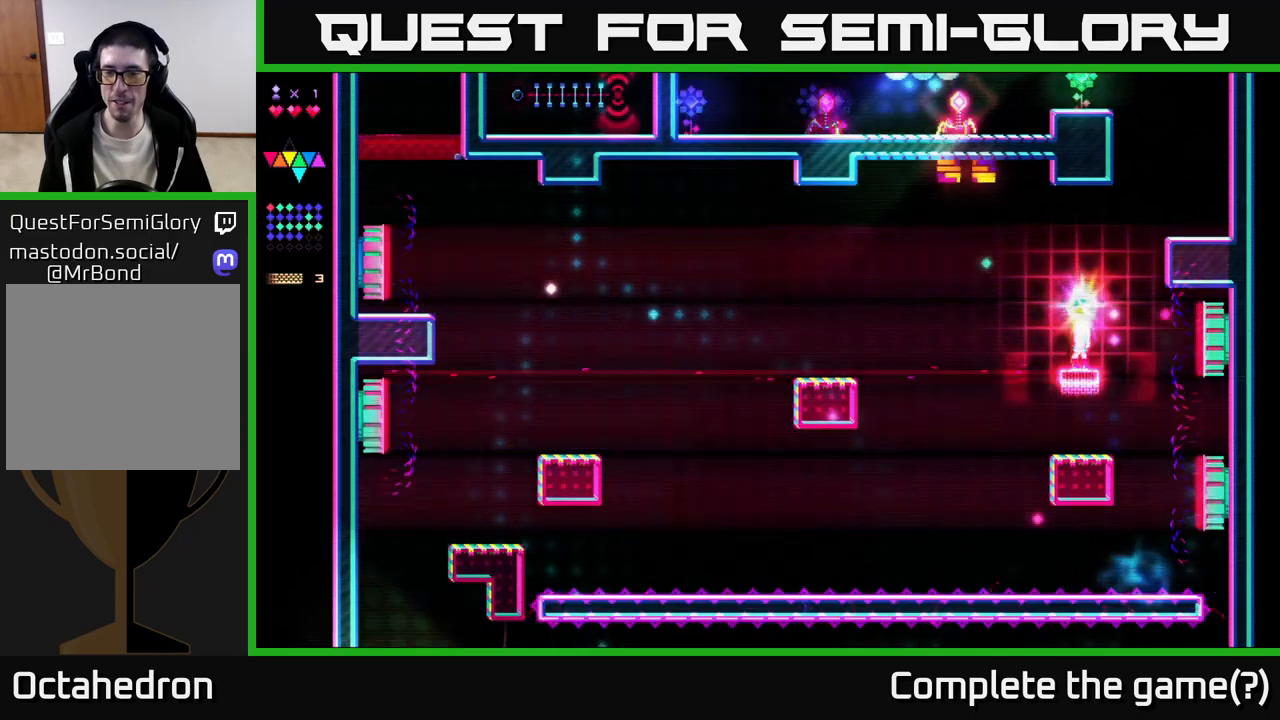
{"buttons": ["R2"], "right_stick": "center", "events": [[33, "R2", "up"], [100, "A", "down"], [350, "DPAD_RIGHT", "down"], [433, "A", "up"], [433, "R2", "down"], [450, "DPAD_RIGHT", "up"]]}
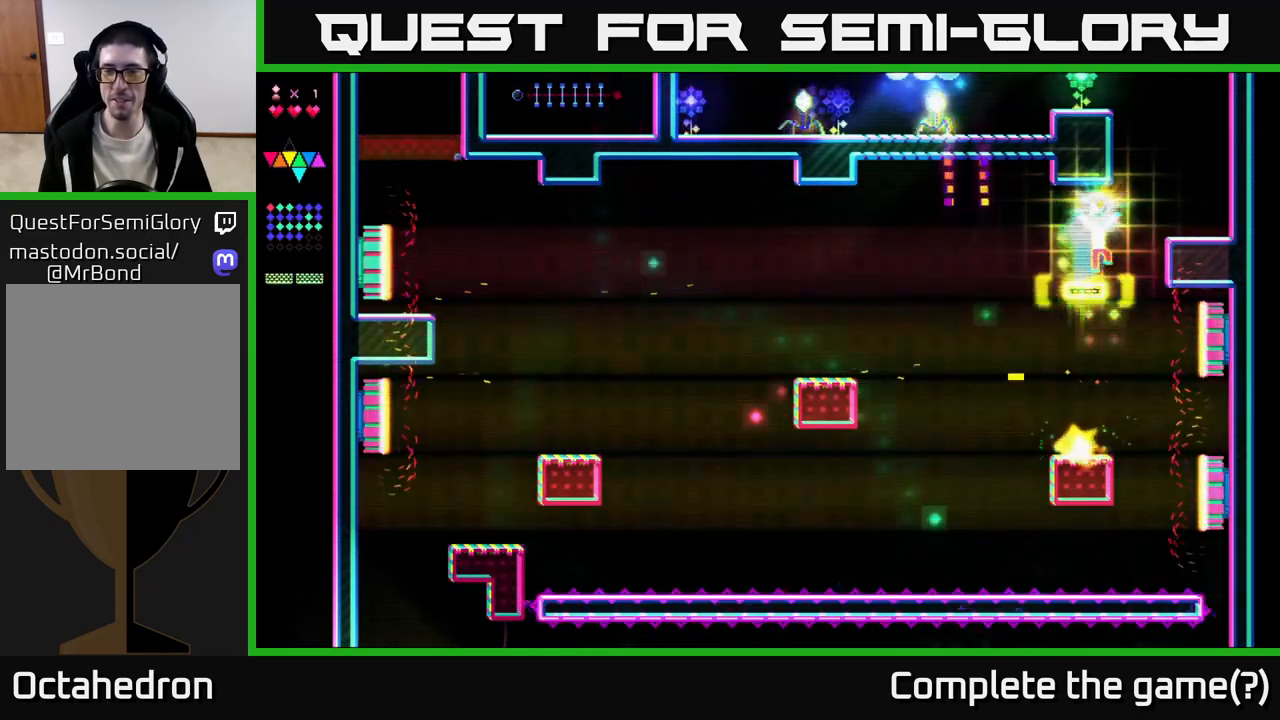
{"buttons": ["R2", "DPAD_LEFT"], "right_stick": "center", "events": [[167, "R2", "up"], [200, "A", "down"], [283, "DPAD_RIGHT", "down"], [400, "DPAD_RIGHT", "up"], [417, "A", "up"], [433, "DPAD_LEFT", "down"], [483, "R2", "down"]]}
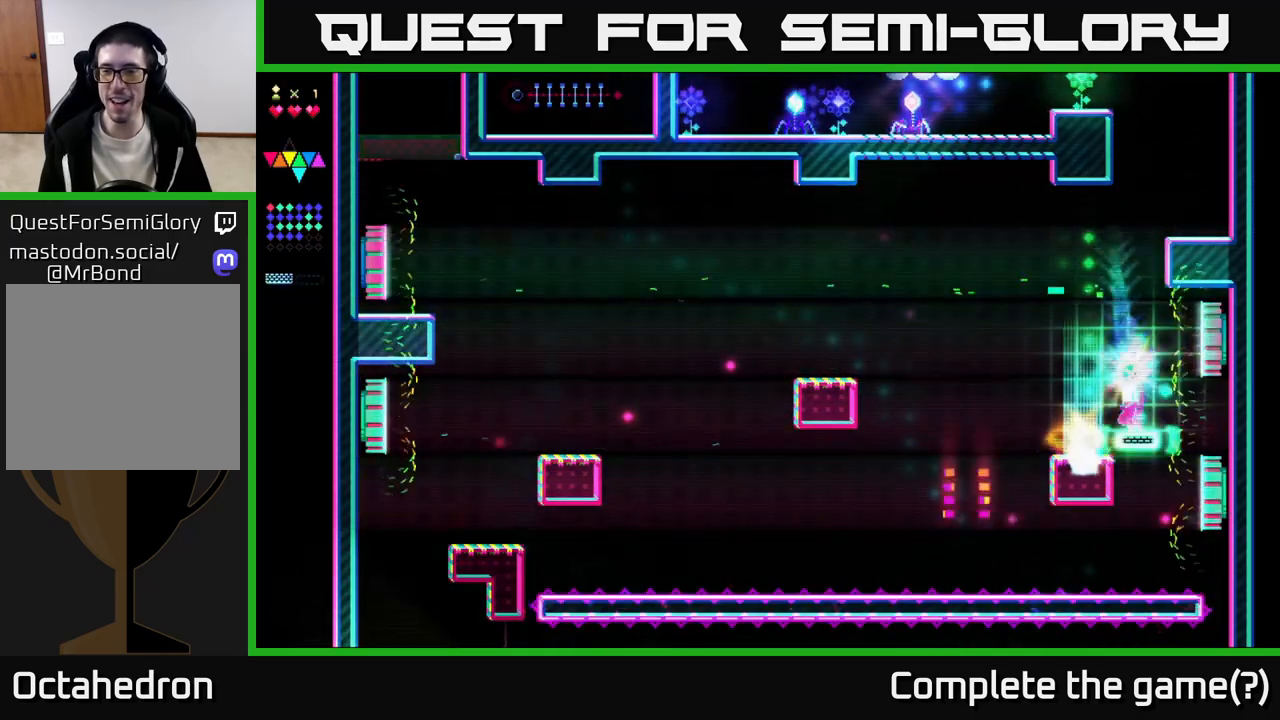
{"buttons": ["A"], "right_stick": "center", "events": [[100, "DPAD_LEFT", "up"], [167, "R2", "up"], [367, "A", "down"]]}
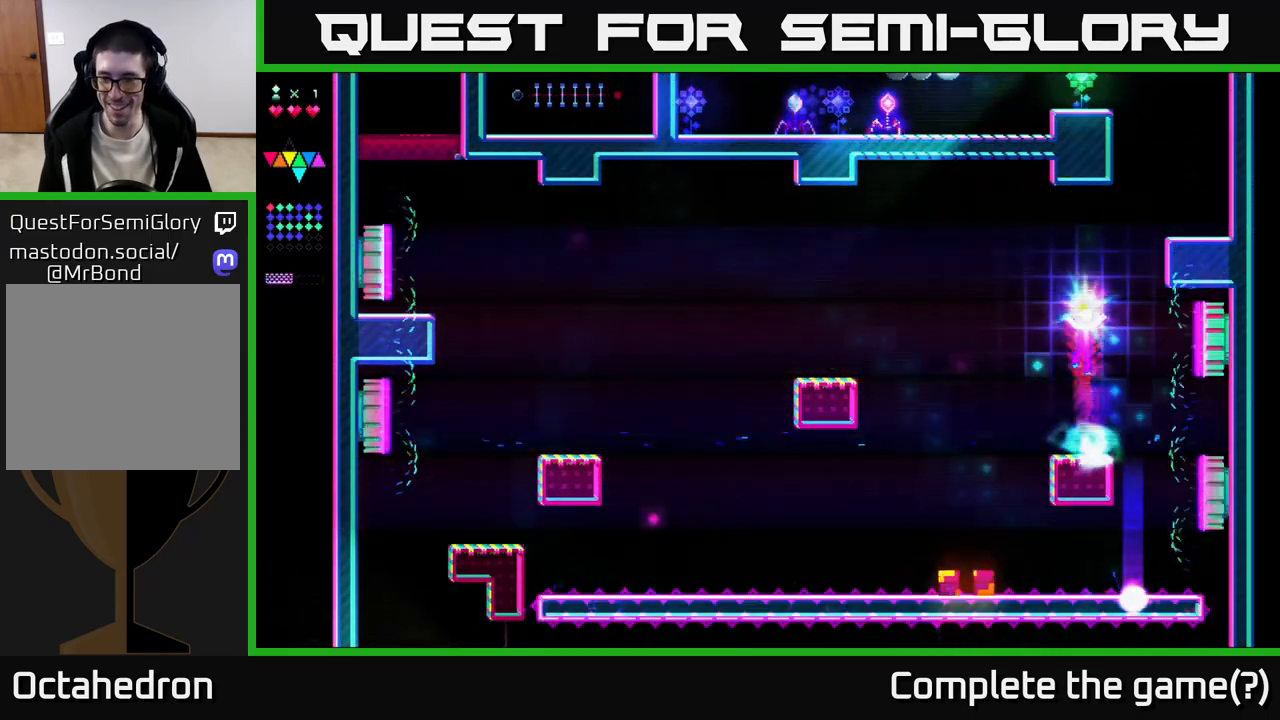
{"buttons": [], "right_stick": "center", "events": [[83, "DPAD_RIGHT", "down"], [150, "A", "up"], [183, "DPAD_RIGHT", "up"], [217, "DPAD_LEFT", "down"], [300, "DPAD_LEFT", "up"], [417, "DPAD_RIGHT", "down"], [467, "DPAD_RIGHT", "up"]]}
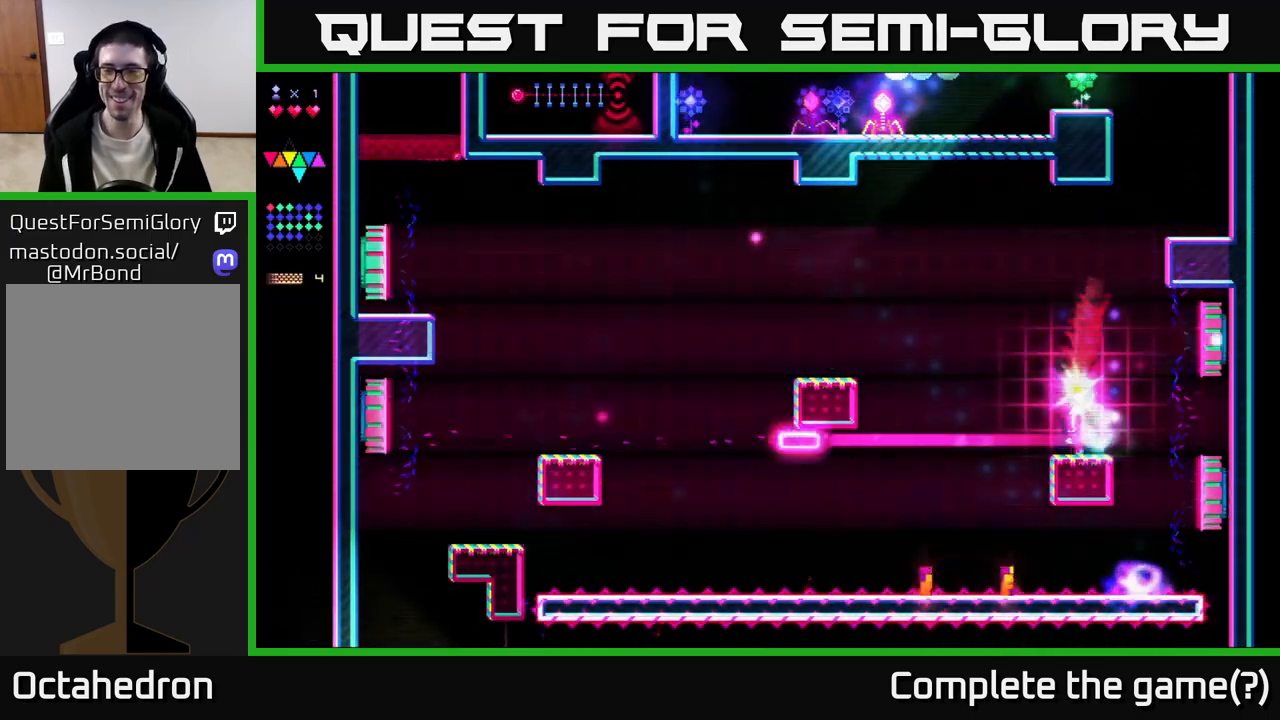
{"buttons": ["R2", "DPAD_LEFT"], "right_stick": "center", "events": [[150, "A", "down"], [367, "DPAD_RIGHT", "down"], [450, "DPAD_RIGHT", "up"], [483, "A", "up"], [483, "R2", "down"], [500, "DPAD_LEFT", "down"]]}
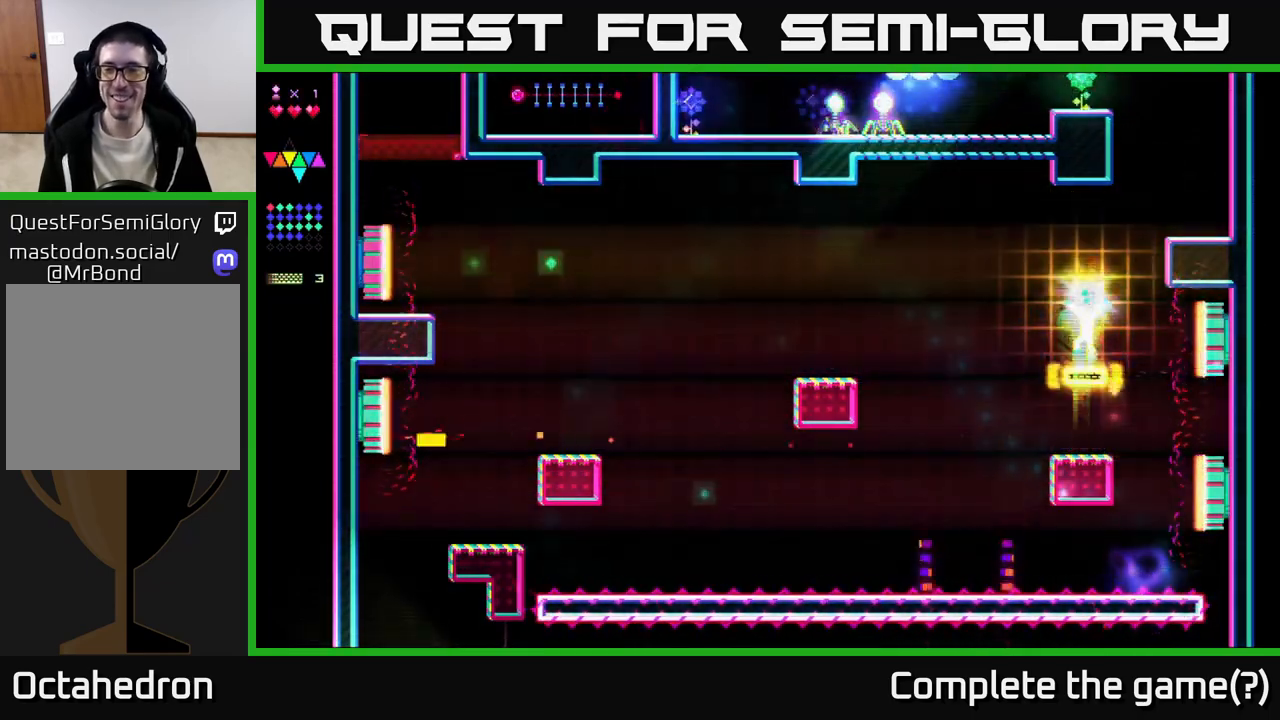
{"buttons": ["A", "DPAD_RIGHT"], "right_stick": "center", "events": [[67, "DPAD_LEFT", "up"], [133, "R2", "up"], [300, "A", "down"], [317, "DPAD_RIGHT", "down"]]}
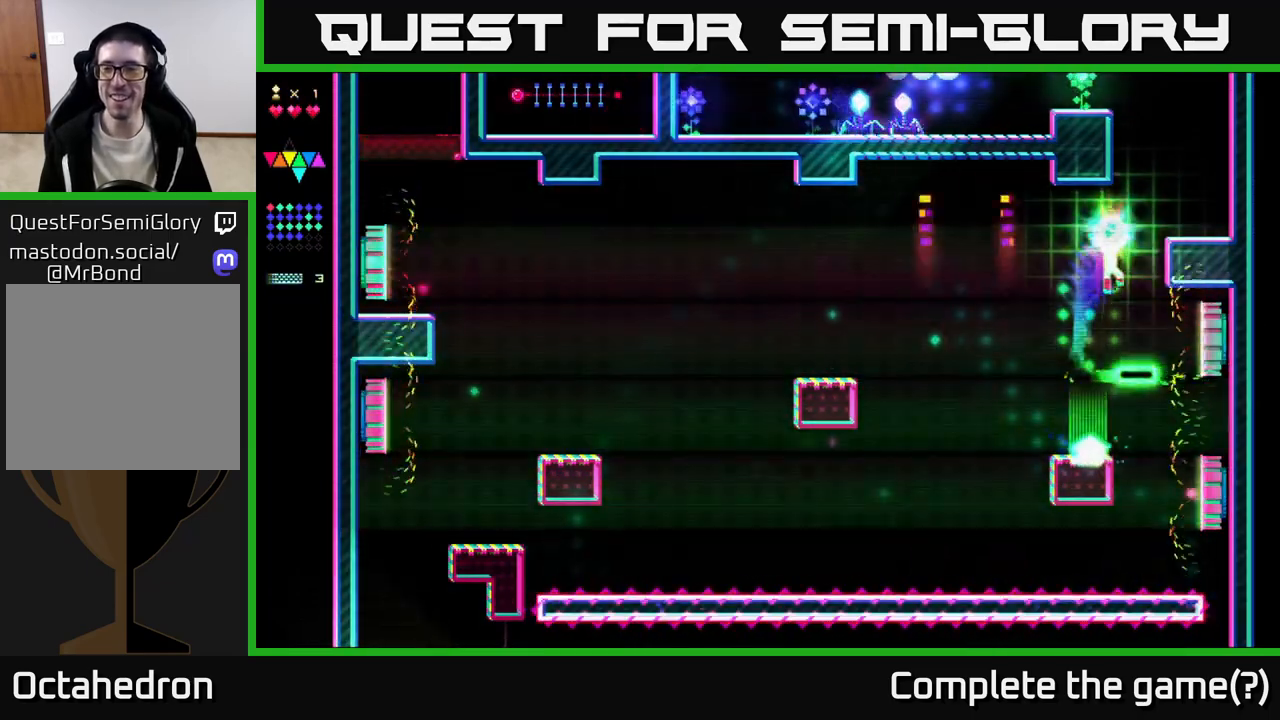
{"buttons": ["A", "DPAD_RIGHT"], "right_stick": "center", "events": [[50, "DPAD_RIGHT", "up"], [100, "R2", "down"], [117, "A", "up"], [167, "DPAD_LEFT", "down"], [233, "DPAD_LEFT", "up"], [283, "R2", "up"], [383, "A", "down"], [417, "DPAD_RIGHT", "down"]]}
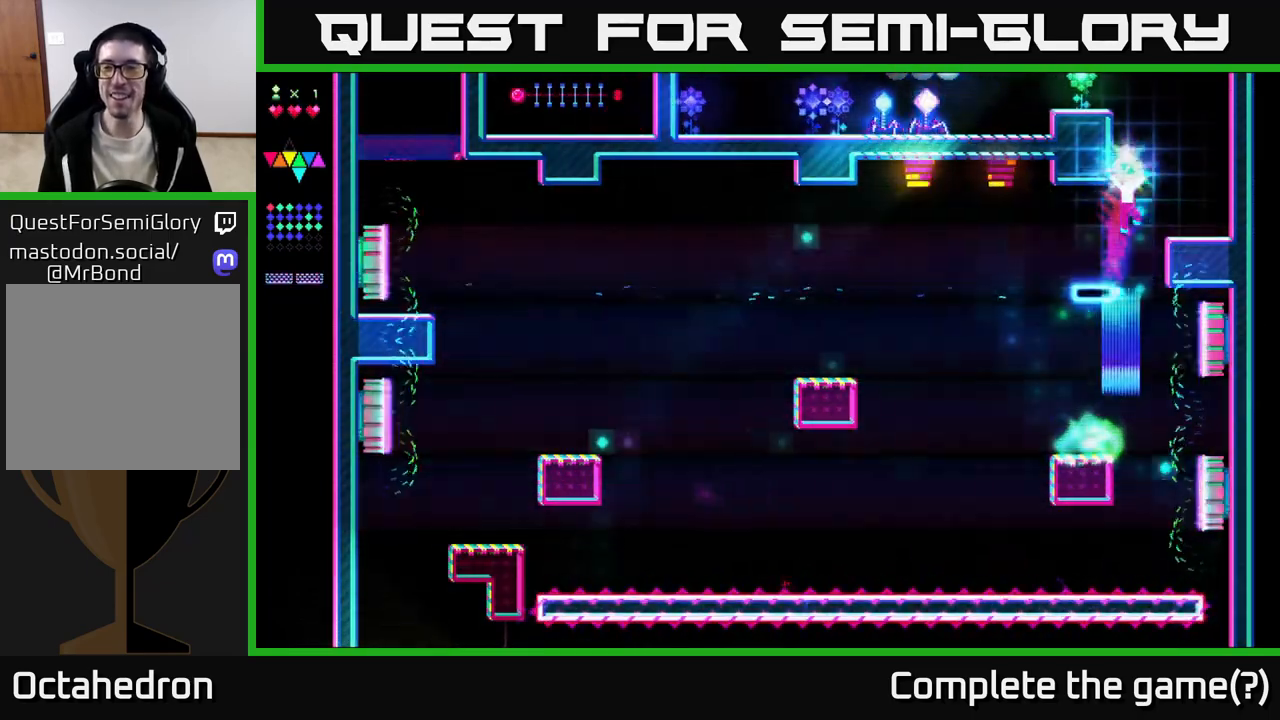
{"buttons": ["A", "DPAD_LEFT"], "right_stick": "center", "events": [[250, "A", "up"], [350, "DPAD_RIGHT", "up"], [483, "DPAD_LEFT", "down"], [500, "A", "down"]]}
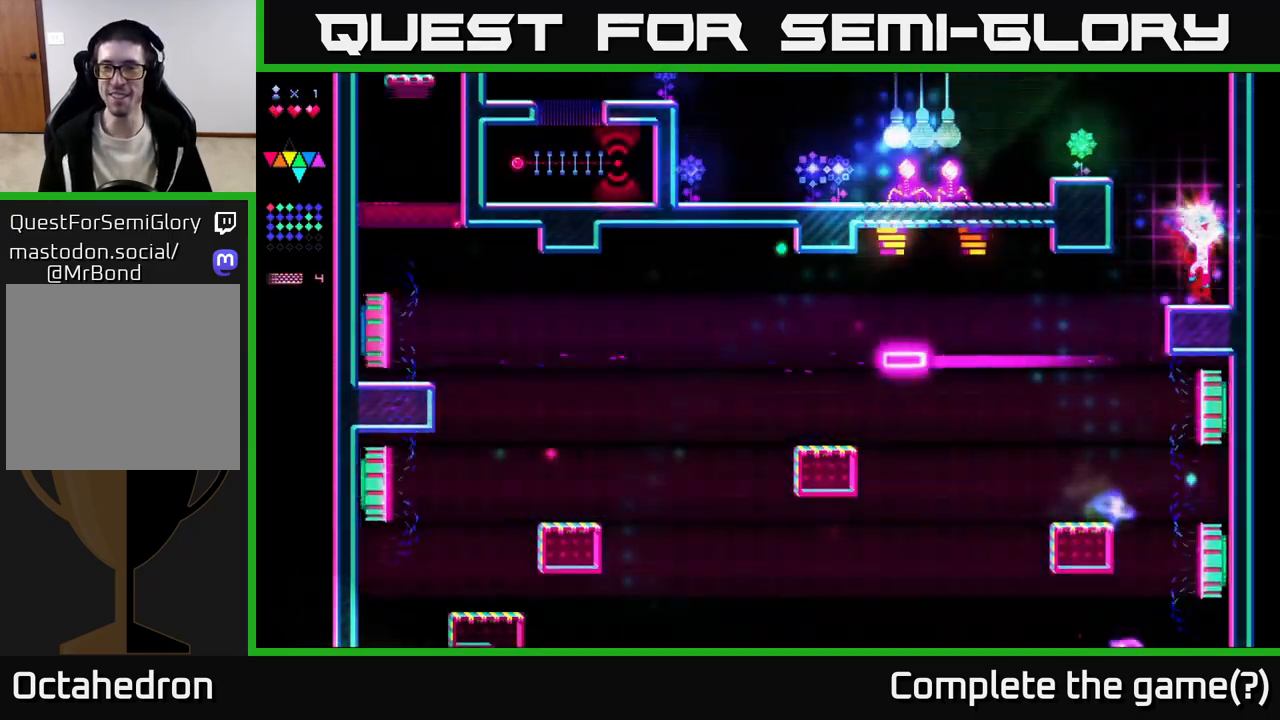
{"buttons": ["DPAD_LEFT"], "right_stick": "center", "events": [[200, "DPAD_LEFT", "up"], [283, "A", "up"], [300, "R2", "down"], [483, "DPAD_LEFT", "down"], [500, "R2", "up"]]}